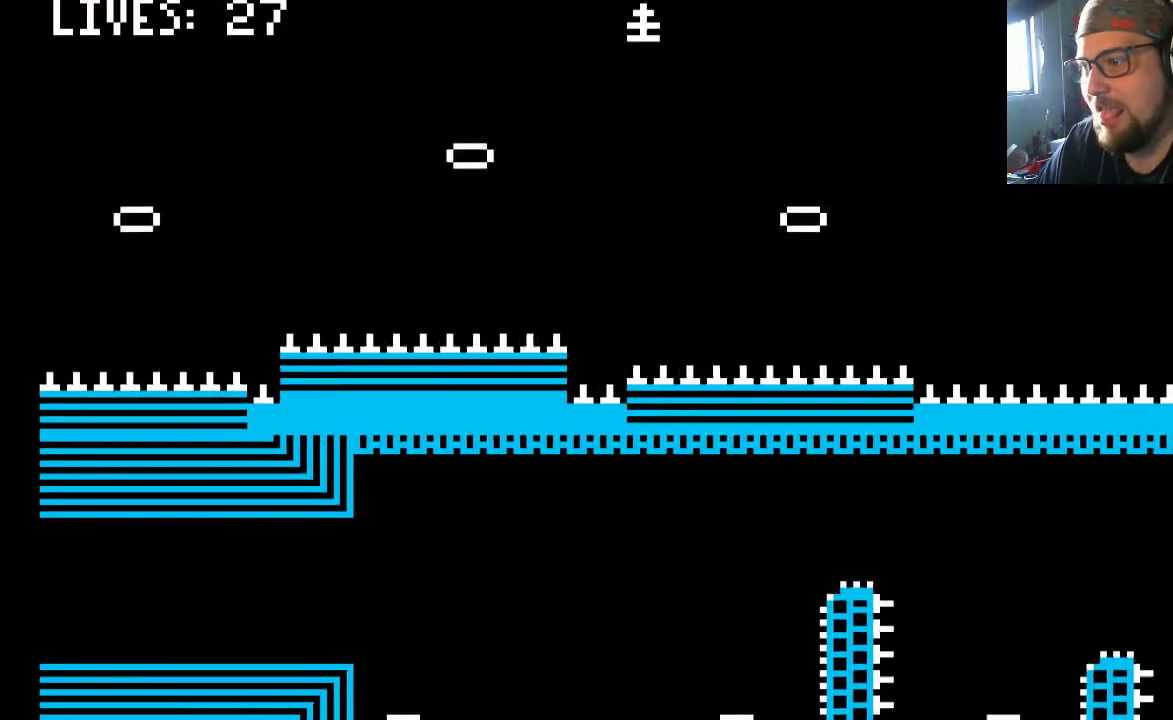
Gameplay with a controller (PlayStation layout); each line is a JSON object with the inputs held at the frame after it (dt_ms = milliseconds from this image to that frame). "events" lists button and stick changes between this image and that frame as [ms after this image, input, new state], when the widget could be followed in between. Not read: L2 L3 R2 R3.
{"dt_ms": 500, "buttons": ["DPAD_UP", "DPAD_RIGHT"], "left_stick": "center", "right_stick": "center", "events": []}
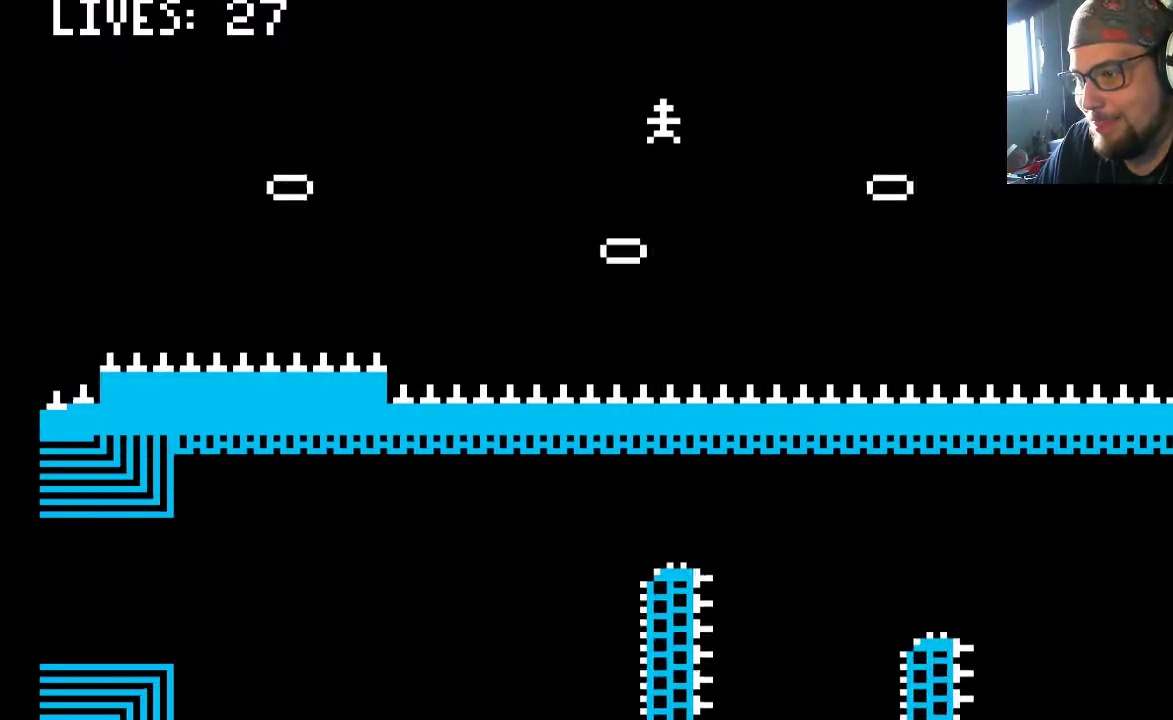
{"dt_ms": 500, "buttons": ["DPAD_UP", "DPAD_RIGHT"], "left_stick": "center", "right_stick": "center", "events": []}
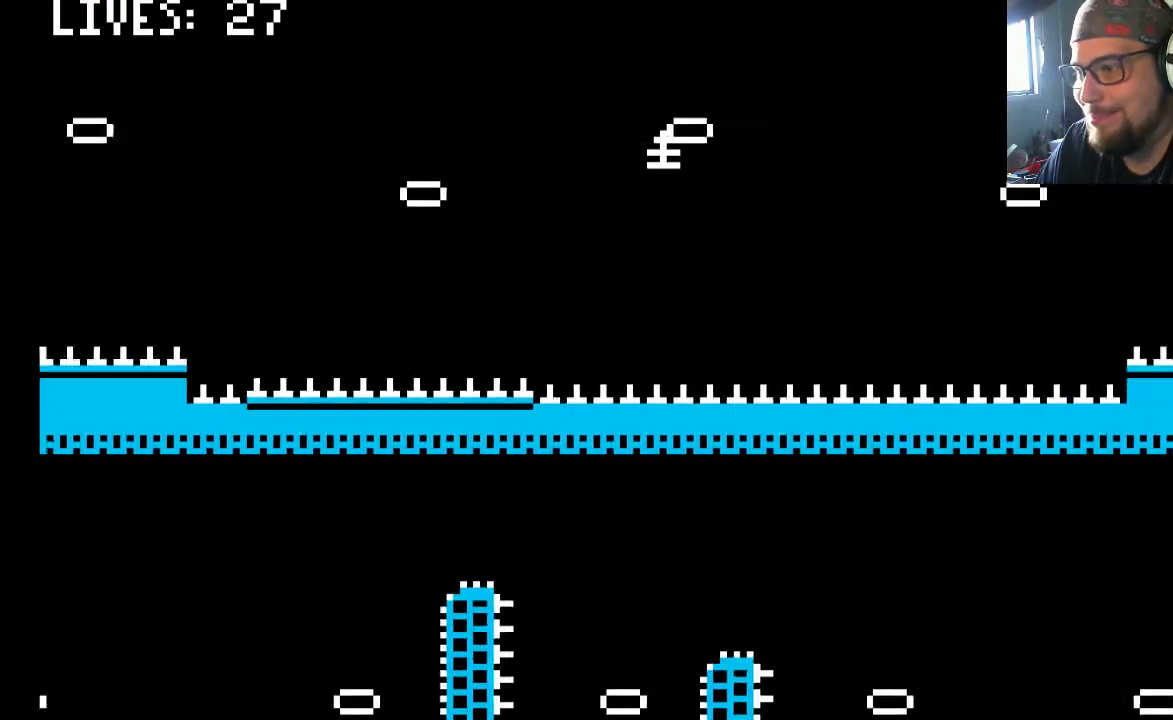
{"dt_ms": 500, "buttons": [], "left_stick": "center", "right_stick": "center", "events": [[67, "DPAD_UP", "up"], [133, "DPAD_RIGHT", "up"]]}
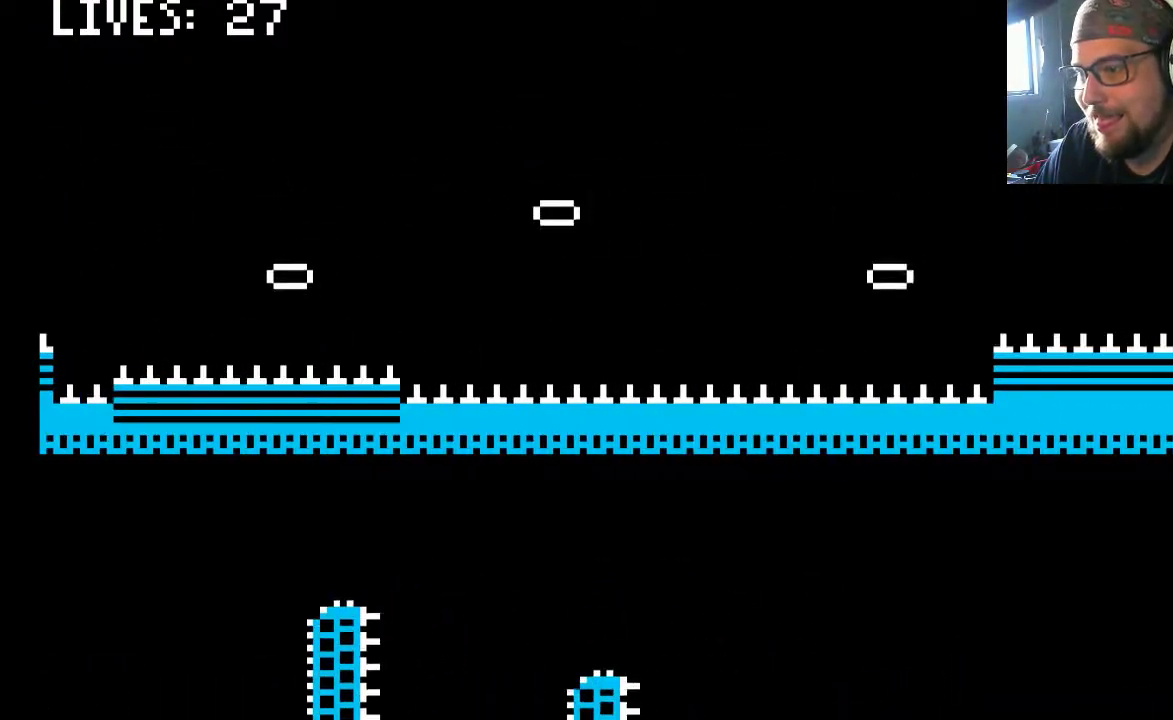
{"dt_ms": 500, "buttons": [], "left_stick": "center", "right_stick": "center", "events": [[67, "DPAD_LEFT", "down"], [183, "DPAD_LEFT", "up"]]}
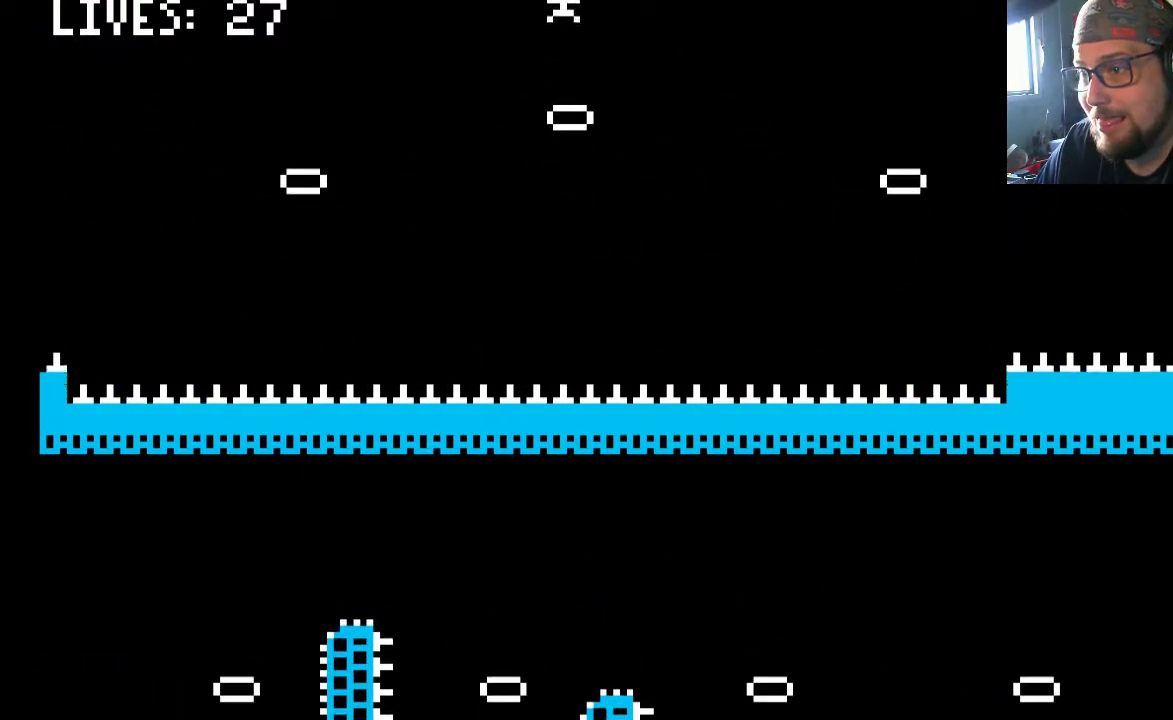
{"dt_ms": 500, "buttons": ["DPAD_RIGHT"], "left_stick": "center", "right_stick": "center", "events": [[17, "DPAD_RIGHT", "down"], [233, "DPAD_UP", "down"], [333, "DPAD_UP", "up"]]}
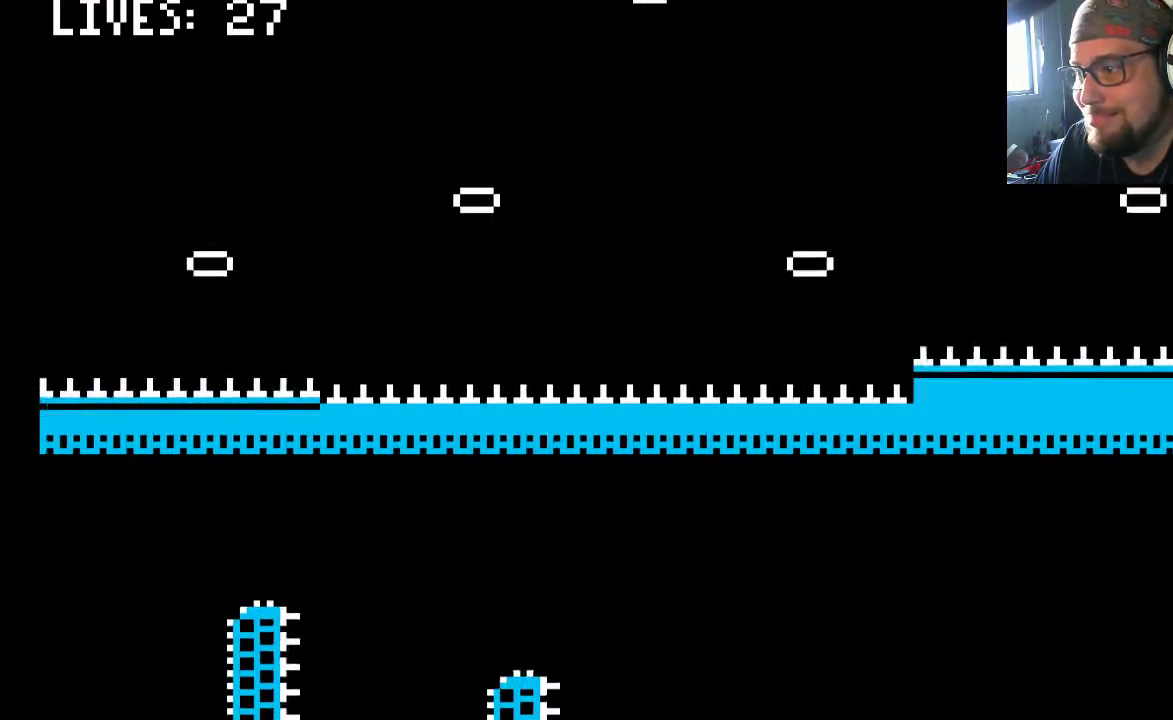
{"dt_ms": 500, "buttons": [], "left_stick": "center", "right_stick": "center", "events": [[417, "DPAD_RIGHT", "up"]]}
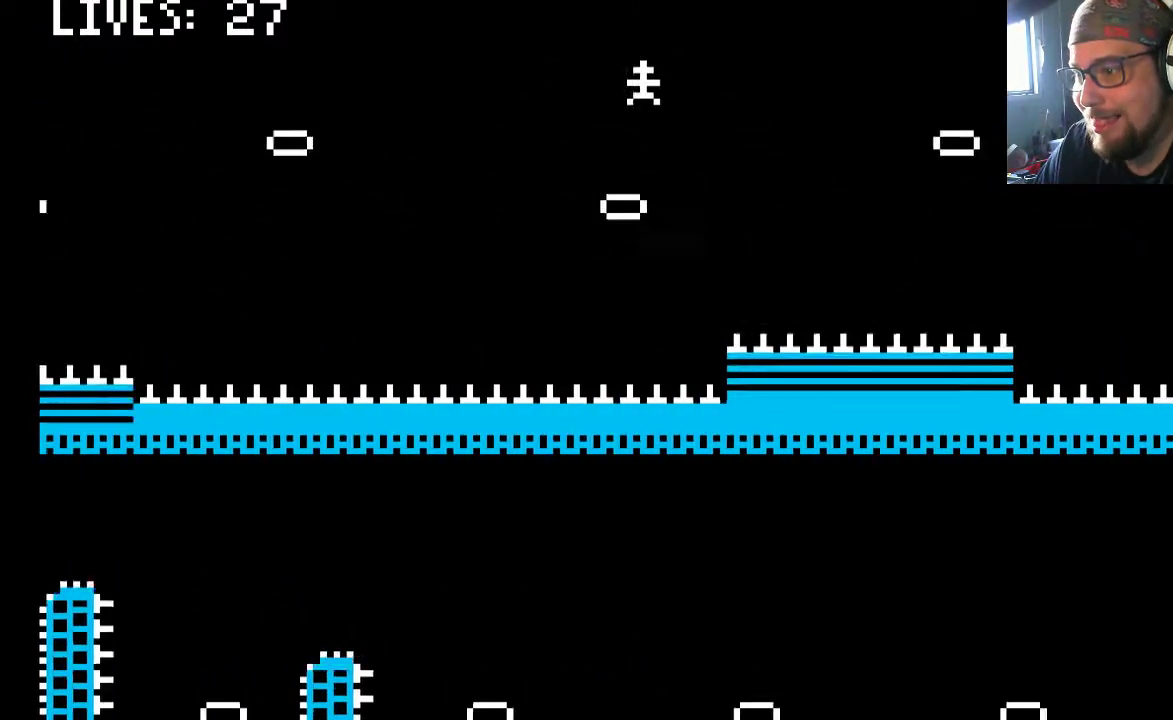
{"dt_ms": 500, "buttons": [], "left_stick": "center", "right_stick": "center", "events": []}
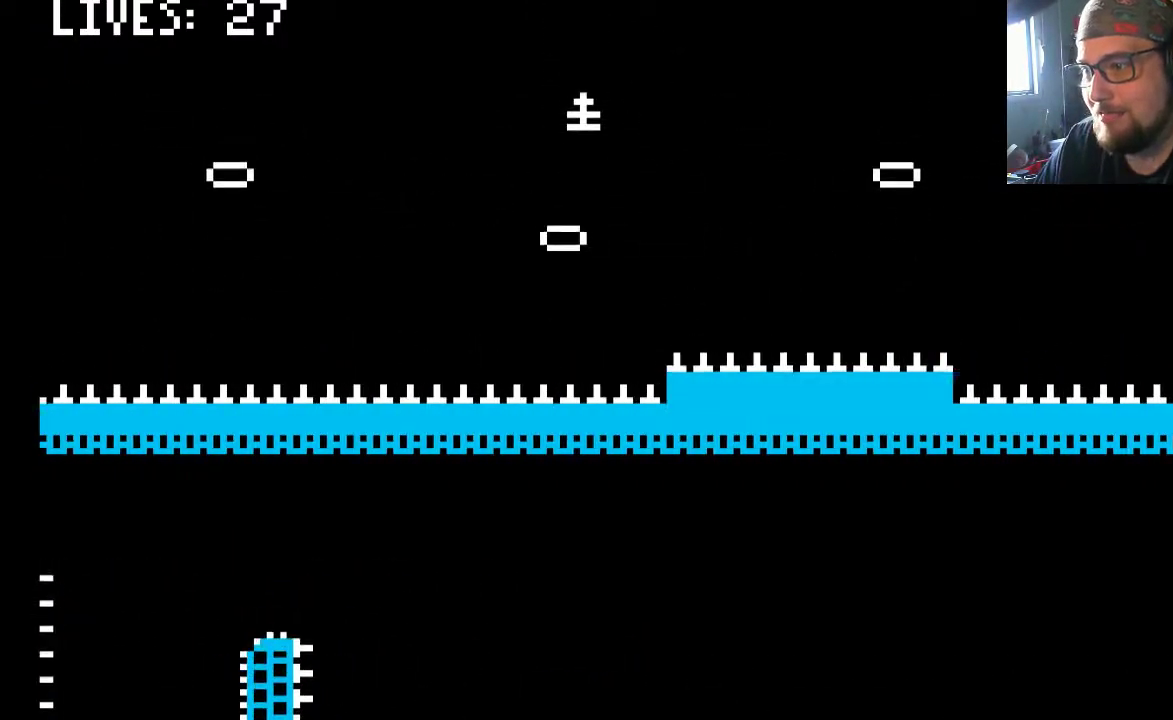
{"dt_ms": 500, "buttons": [], "left_stick": "center", "right_stick": "center", "events": []}
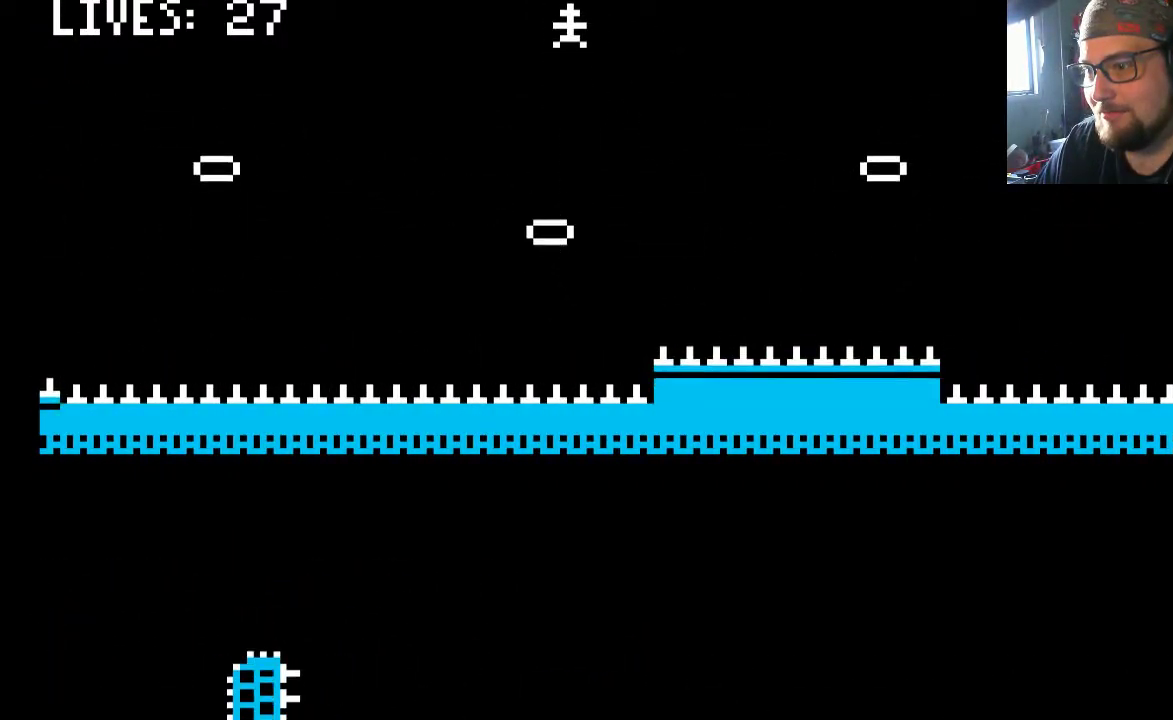
{"dt_ms": 500, "buttons": ["DPAD_RIGHT"], "left_stick": "center", "right_stick": "center", "events": [[400, "DPAD_RIGHT", "down"]]}
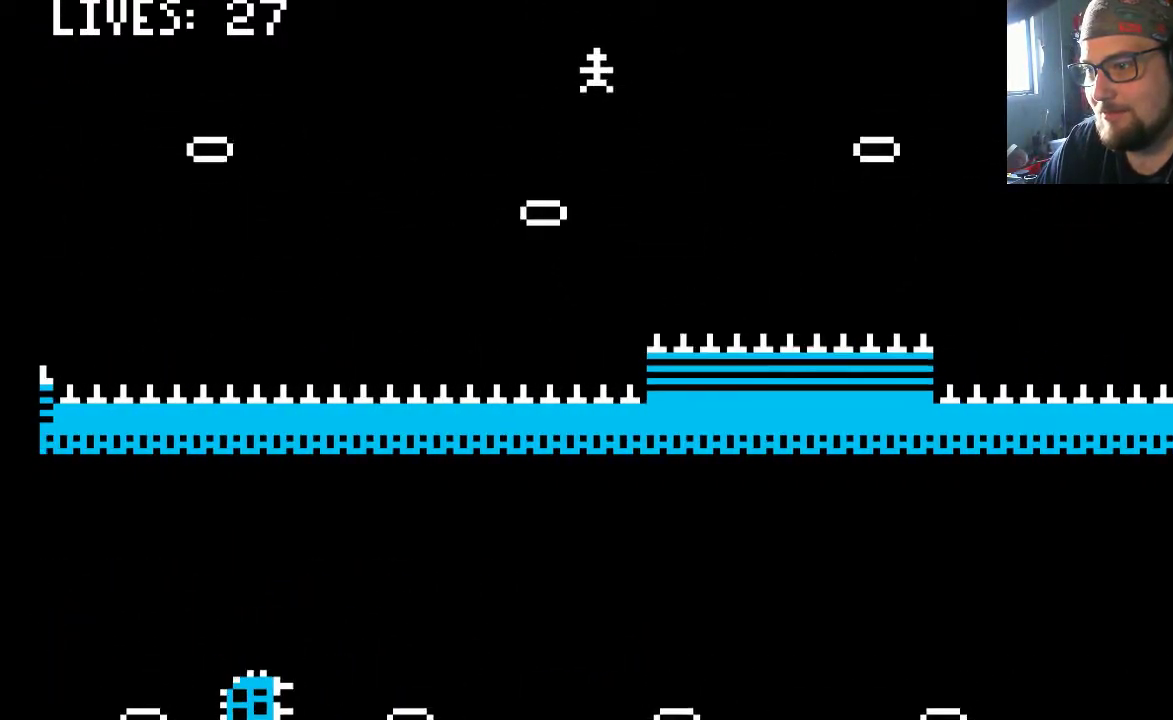
{"dt_ms": 500, "buttons": ["DPAD_RIGHT"], "left_stick": "center", "right_stick": "center", "events": []}
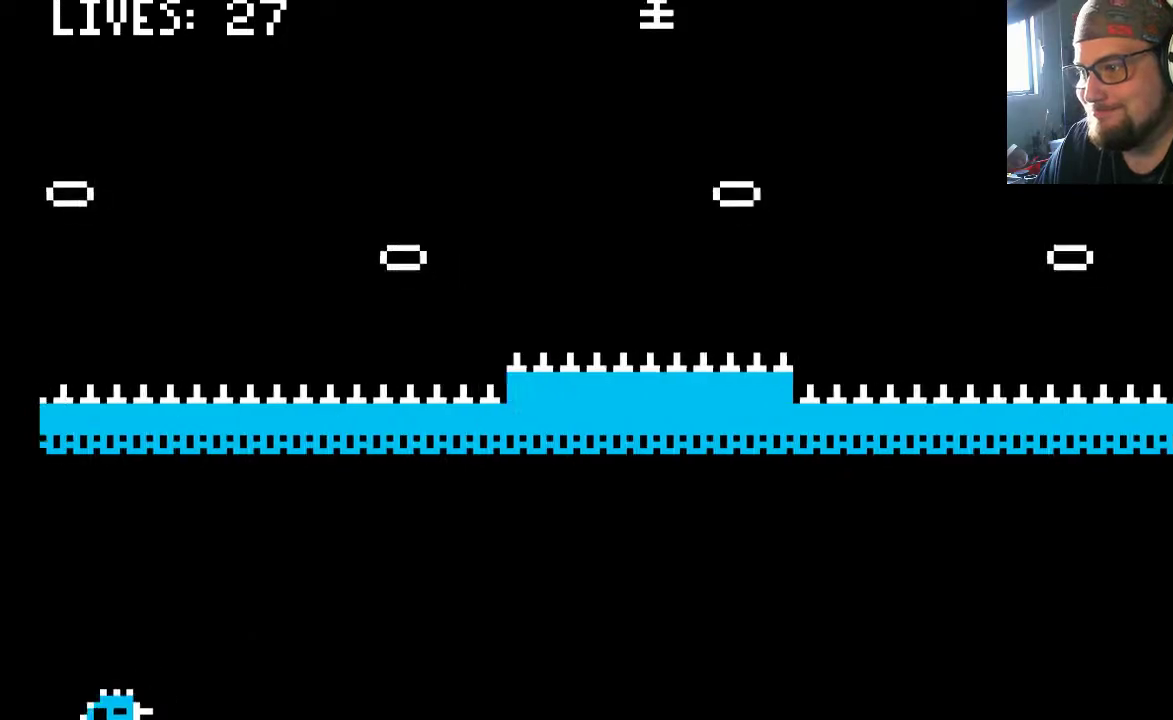
{"dt_ms": 500, "buttons": ["DPAD_UP", "DPAD_RIGHT"], "left_stick": "center", "right_stick": "center", "events": [[167, "DPAD_RIGHT", "up"], [250, "DPAD_RIGHT", "down"], [333, "DPAD_UP", "down"]]}
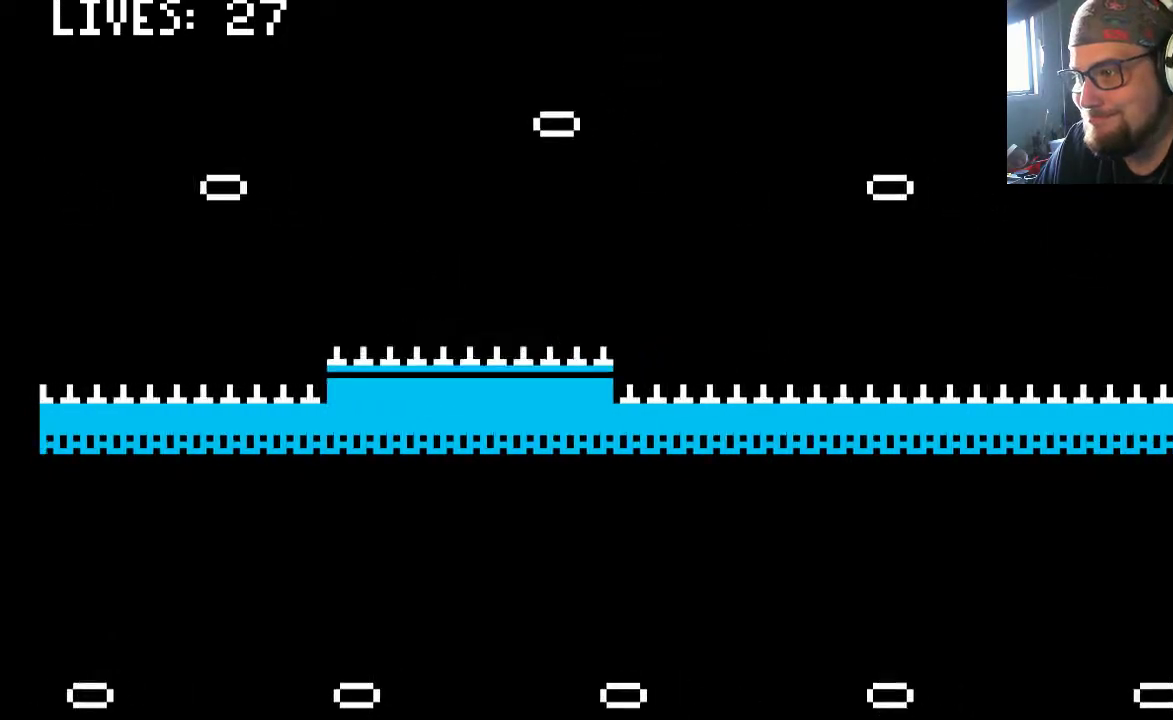
{"dt_ms": 500, "buttons": ["DPAD_UP", "DPAD_RIGHT"], "left_stick": "center", "right_stick": "center", "events": [[367, "DPAD_UP", "up"], [500, "DPAD_UP", "down"]]}
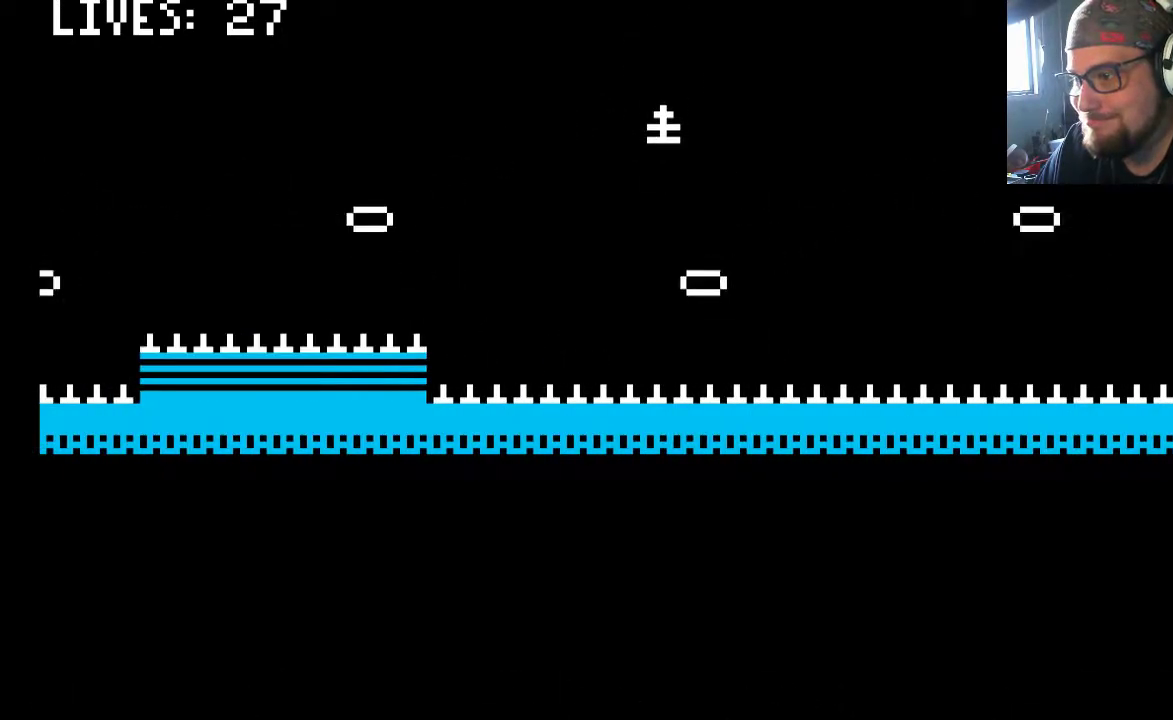
{"dt_ms": 500, "buttons": ["DPAD_LEFT"], "left_stick": "center", "right_stick": "center", "events": [[50, "DPAD_RIGHT", "up"], [50, "DPAD_UP", "up"], [200, "DPAD_RIGHT", "down"], [300, "DPAD_RIGHT", "up"], [433, "DPAD_LEFT", "down"], [433, "DPAD_UP", "down"], [500, "DPAD_UP", "up"]]}
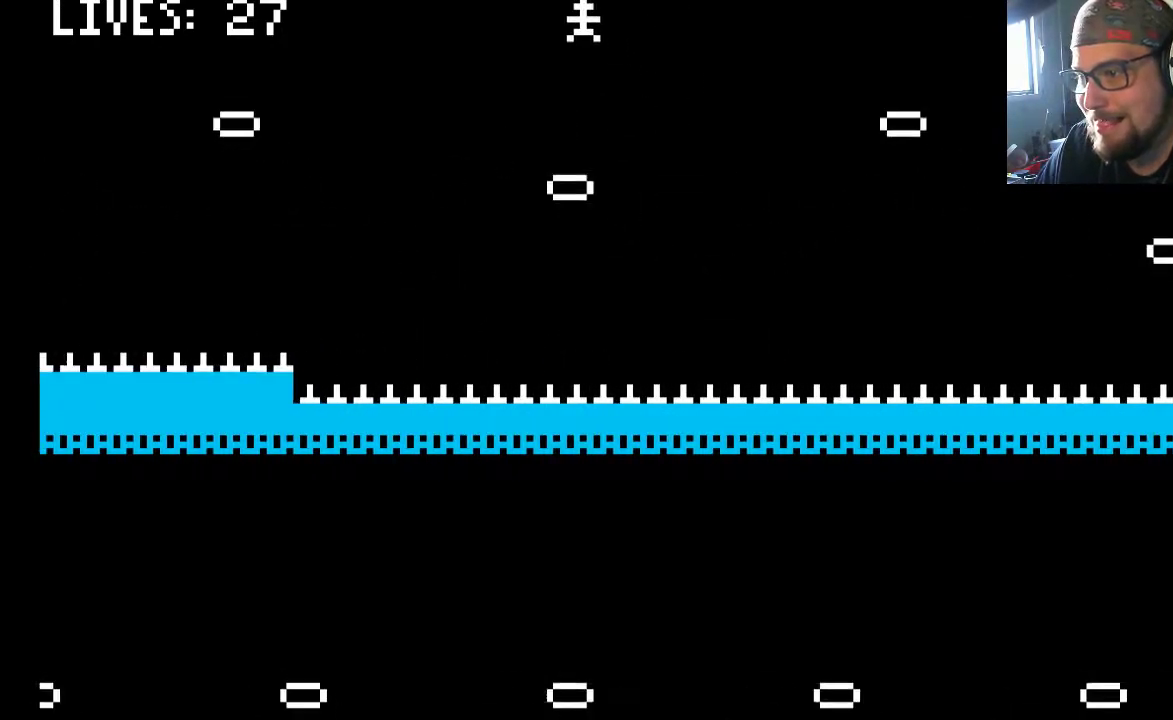
{"dt_ms": 500, "buttons": [], "left_stick": "center", "right_stick": "center", "events": [[33, "DPAD_LEFT", "up"]]}
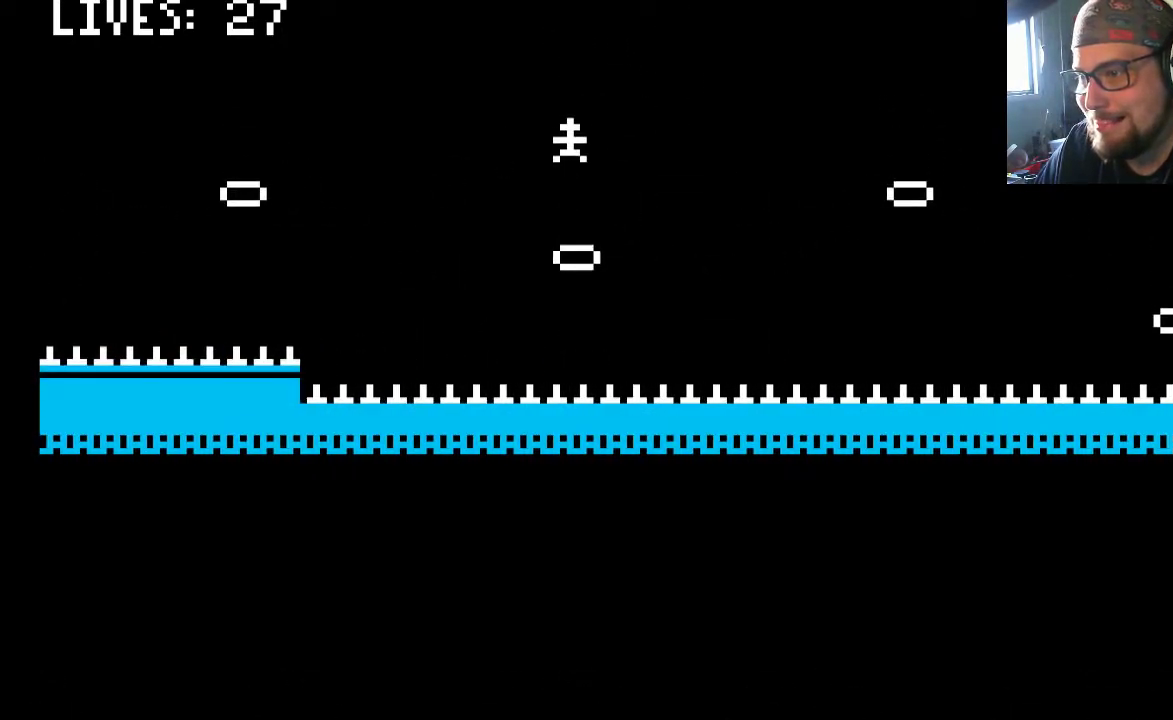
{"dt_ms": 500, "buttons": [], "left_stick": "center", "right_stick": "center", "events": []}
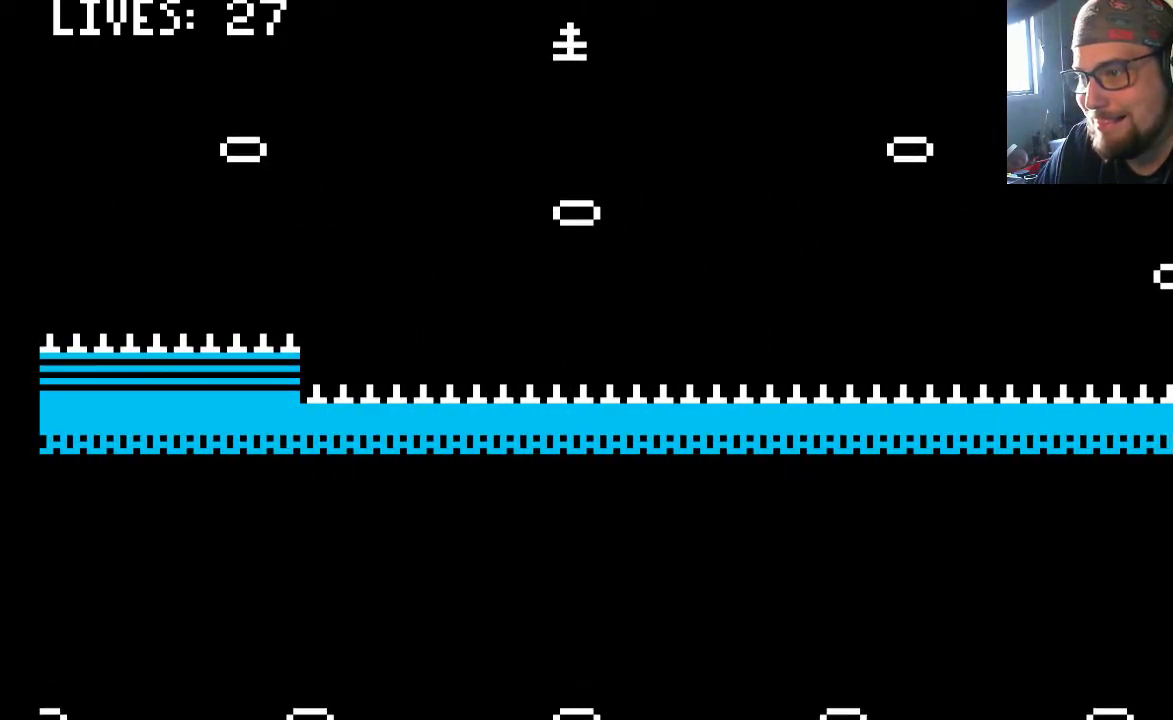
{"dt_ms": 500, "buttons": ["DPAD_UP", "DPAD_RIGHT"], "left_stick": "center", "right_stick": "center", "events": [[150, "DPAD_RIGHT", "down"], [333, "DPAD_UP", "down"]]}
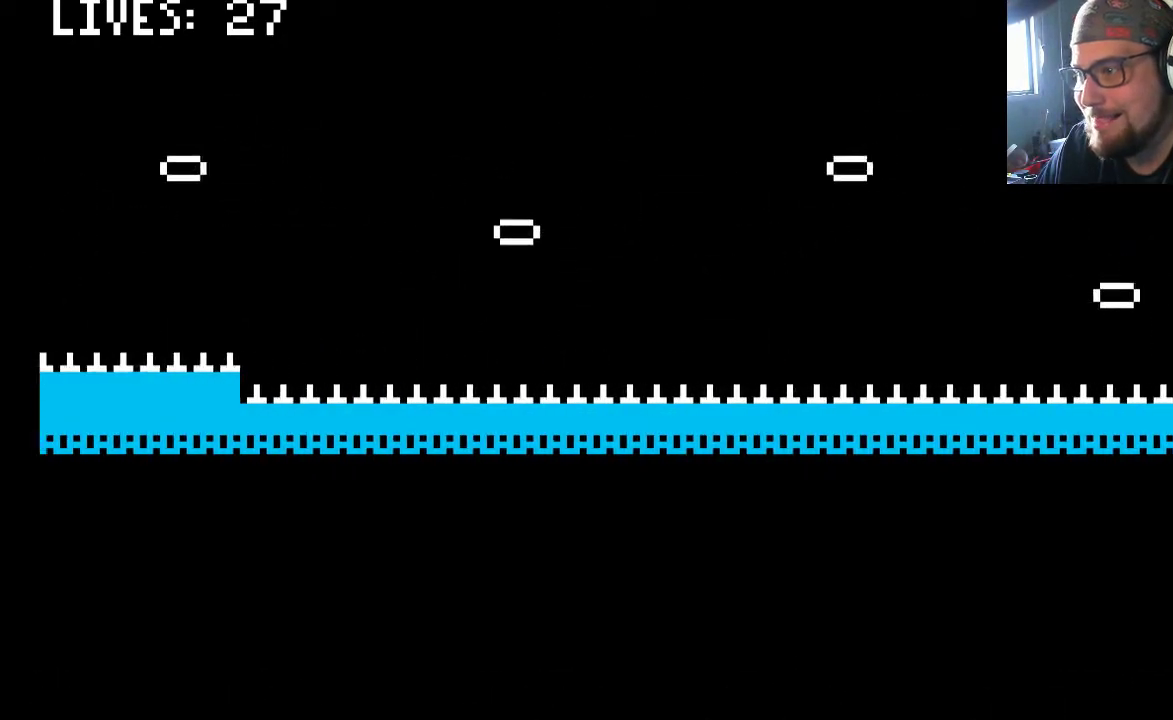
{"dt_ms": 500, "buttons": ["DPAD_RIGHT"], "left_stick": "center", "right_stick": "center", "events": [[233, "DPAD_UP", "up"]]}
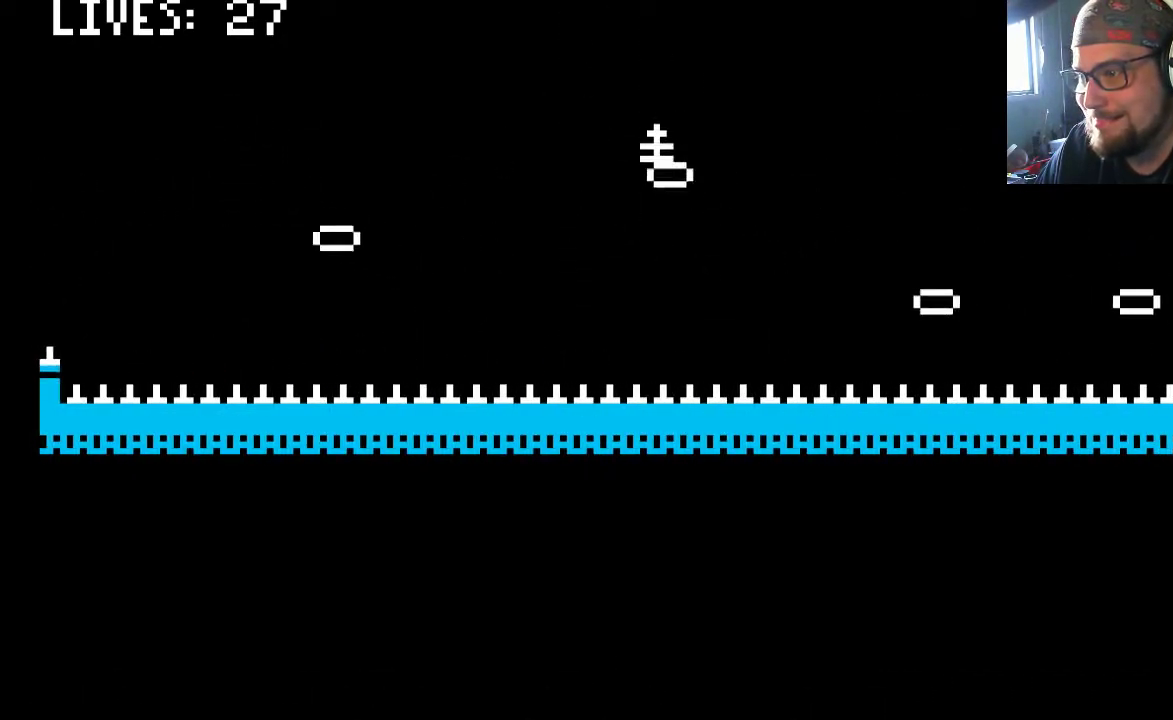
{"dt_ms": 500, "buttons": ["DPAD_UP", "DPAD_RIGHT"], "left_stick": "center", "right_stick": "center", "events": [[33, "DPAD_RIGHT", "up"], [100, "DPAD_RIGHT", "down"], [100, "DPAD_UP", "down"]]}
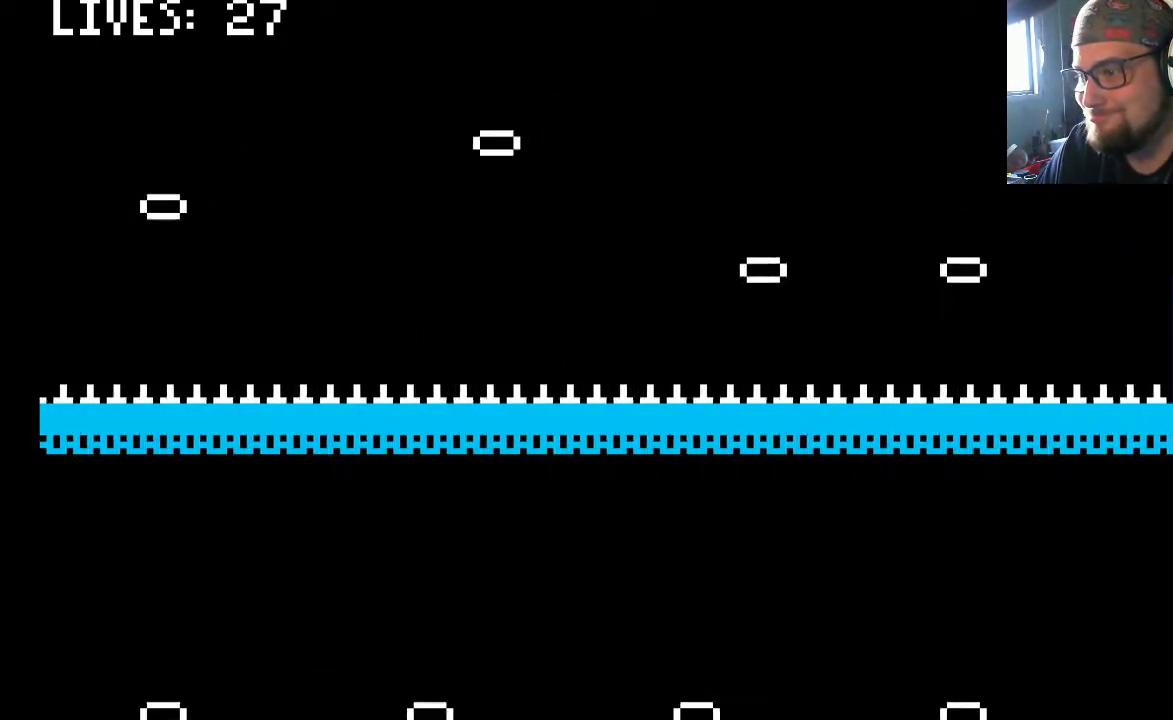
{"dt_ms": 500, "buttons": ["DPAD_RIGHT"], "left_stick": "center", "right_stick": "center", "events": [[100, "DPAD_UP", "up"], [167, "DPAD_RIGHT", "up"], [500, "DPAD_RIGHT", "down"]]}
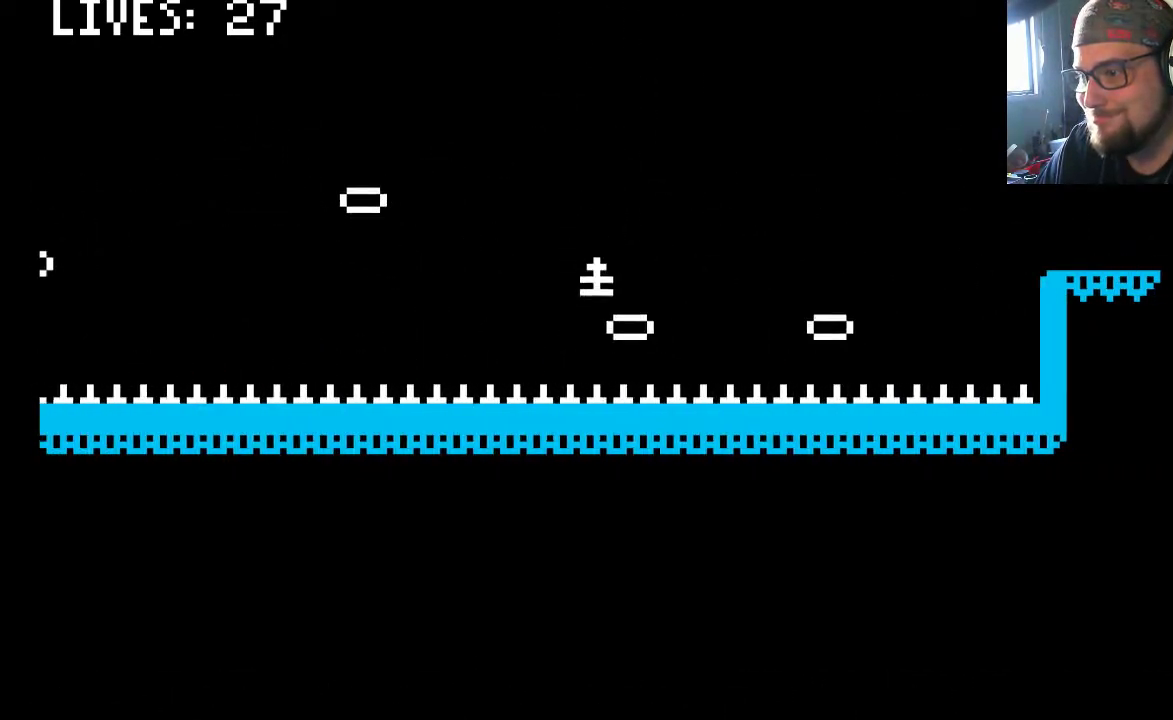
{"dt_ms": 1000, "buttons": ["DPAD_UP", "DPAD_RIGHT"], "left_stick": "center", "right_stick": "center"}
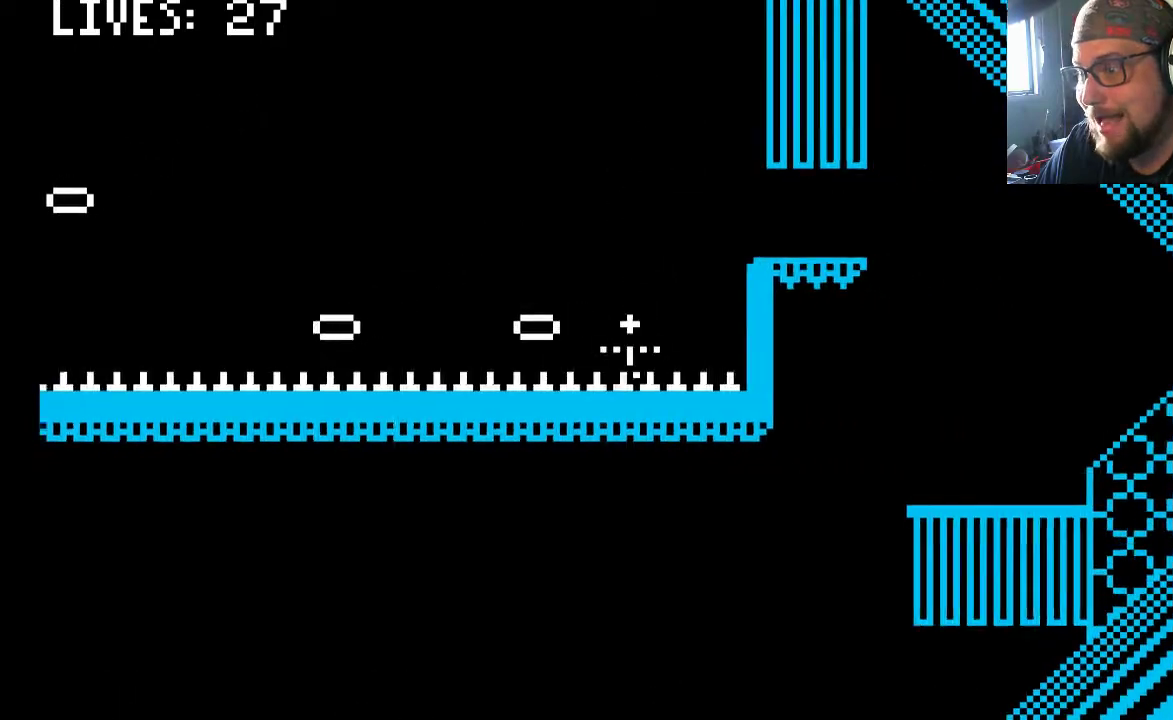
{"dt_ms": 500, "buttons": [], "left_stick": "center", "right_stick": "center", "events": [[167, "DPAD_UP", "up"], [200, "DPAD_RIGHT", "up"]]}